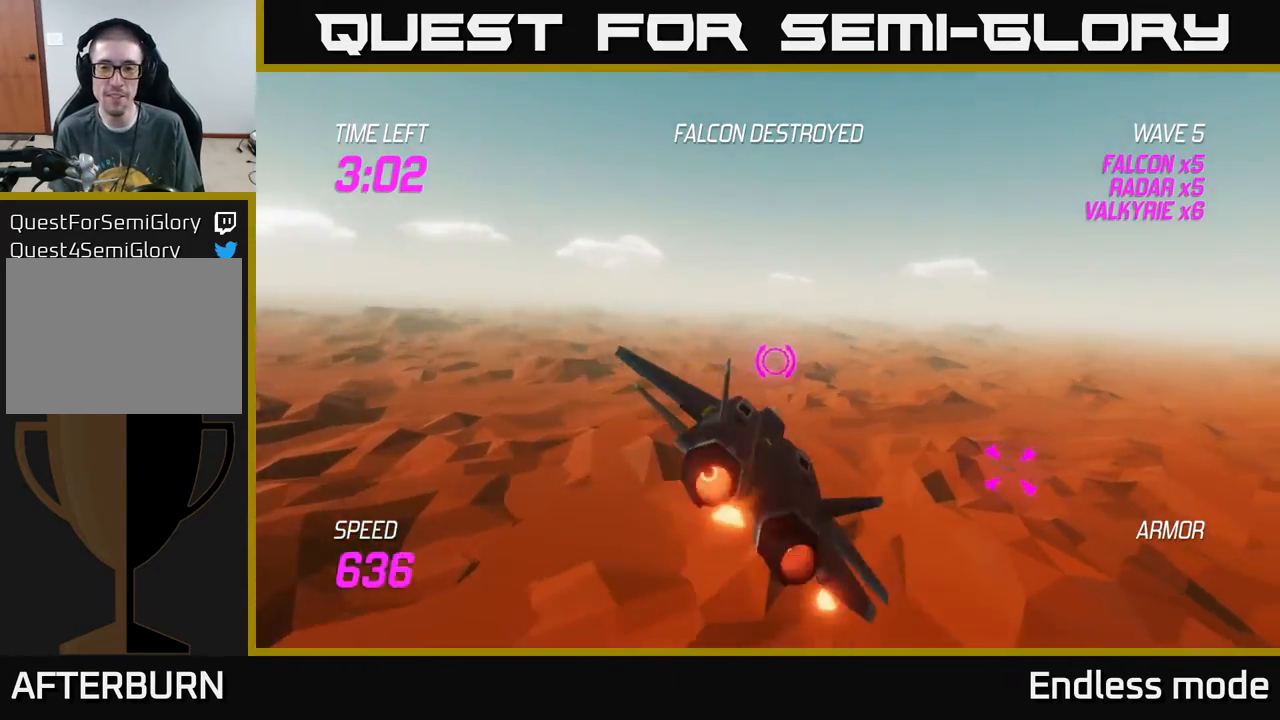
Gameplay with a controller (Xbox layout); each line is a JSON object with the inputs held at the frame after it. "events" lists button and stick changes between this image and that frame as [ms after this image, input, new state], when the widget could be followed in between. Not read: right_stick.
{"buttons": ["L2"], "left_stick": "left", "events": [[283, "L2", "down"], [317, "left_stick", "left"]]}
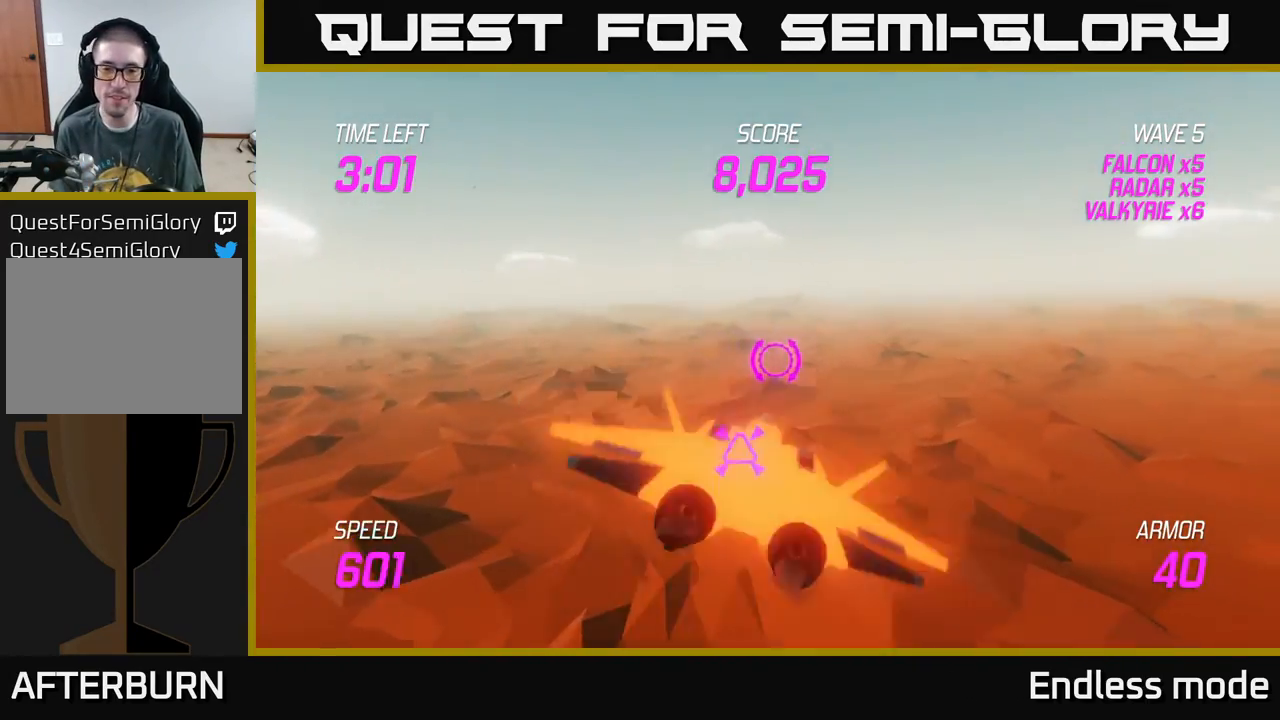
{"buttons": ["R2"], "left_stick": "up-left", "events": [[17, "left_stick", "down-left"], [33, "R2", "down"], [50, "L2", "up"], [117, "R2", "up"], [450, "left_stick", "up-left"], [467, "R2", "down"]]}
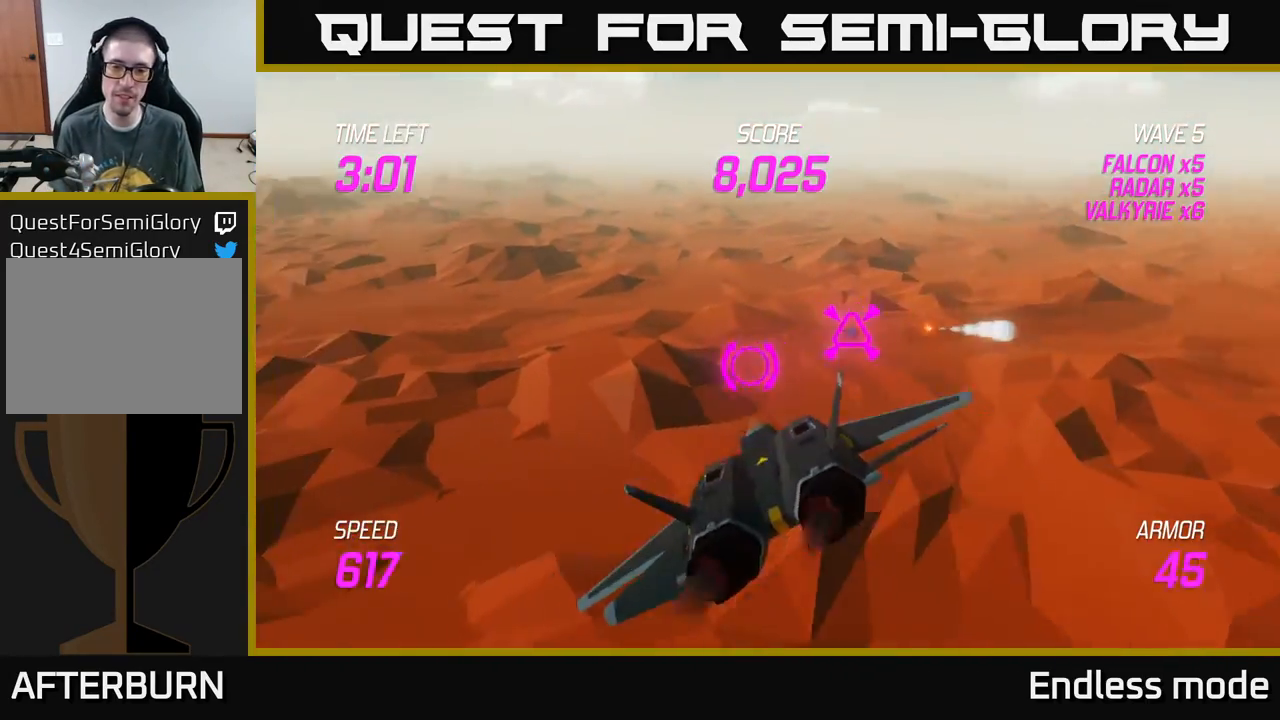
{"buttons": ["L2"], "left_stick": "right", "events": [[67, "R2", "up"], [150, "R2", "down"], [167, "L2", "down"], [183, "left_stick", "up-right"], [250, "R2", "up"], [250, "left_stick", "right"], [317, "L2", "up"], [400, "L2", "down"]]}
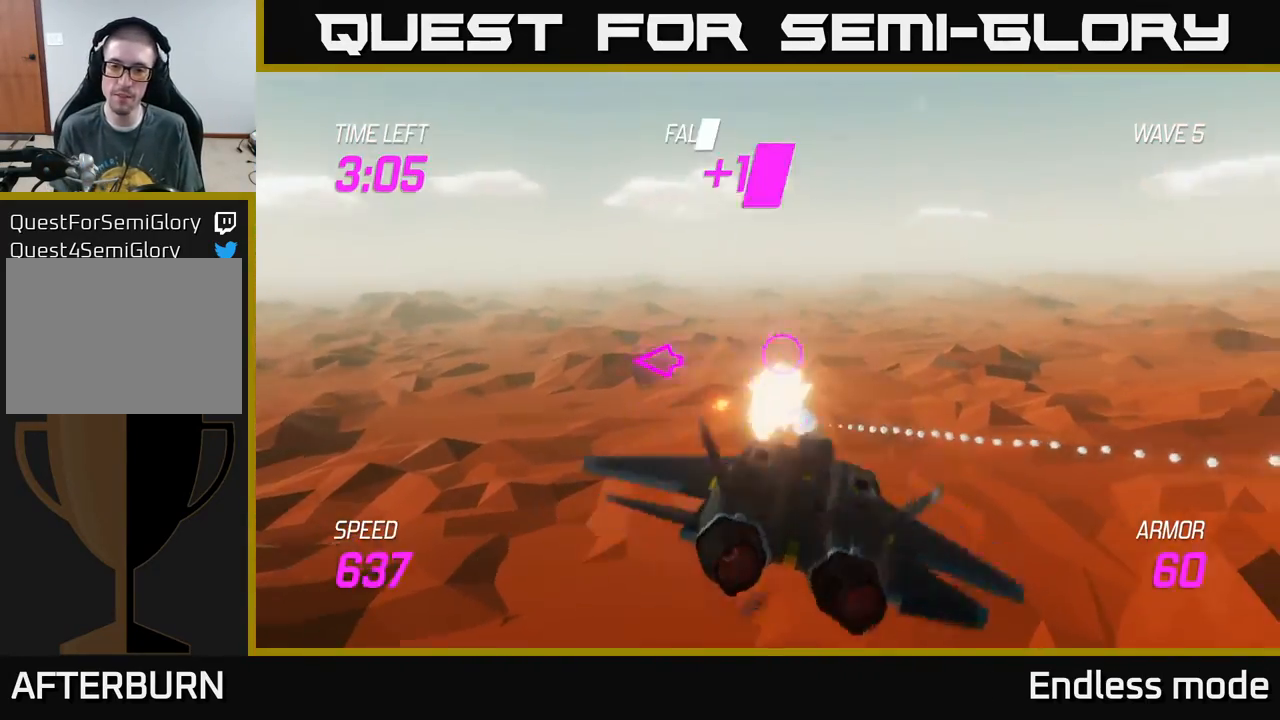
{"buttons": [], "left_stick": "right", "events": [[17, "L2", "up"]]}
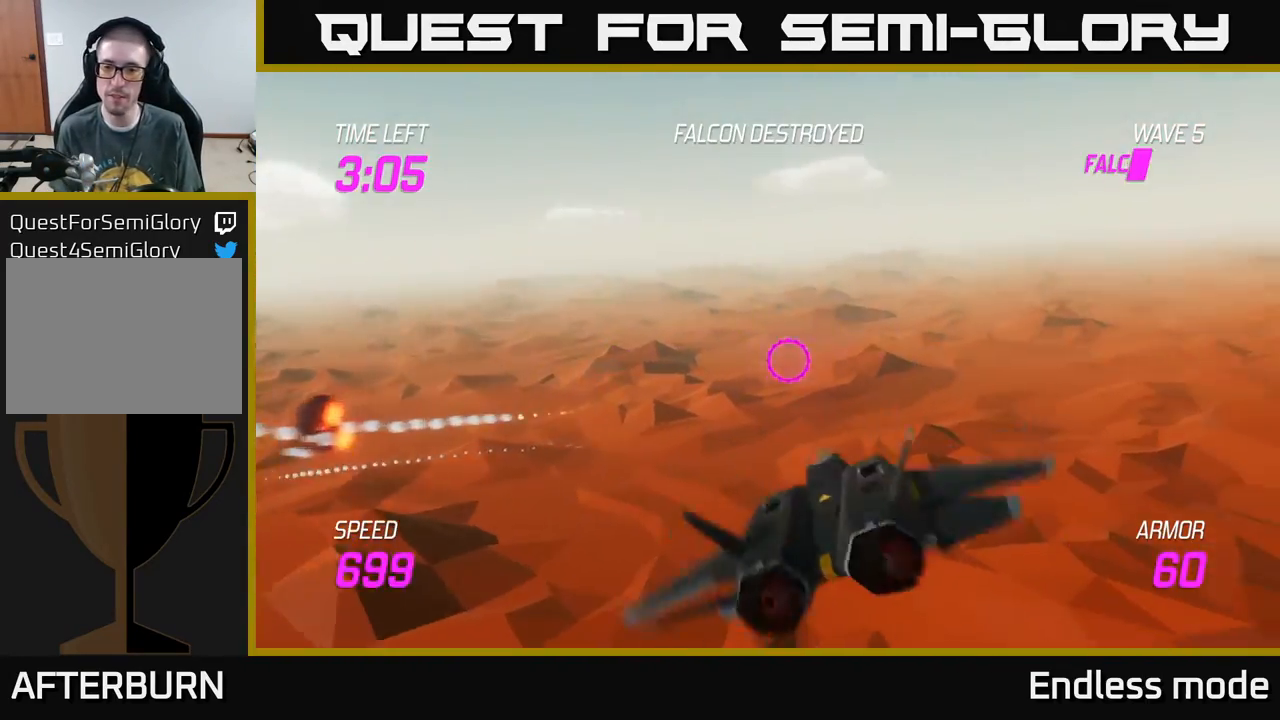
{"buttons": [], "left_stick": "right", "events": []}
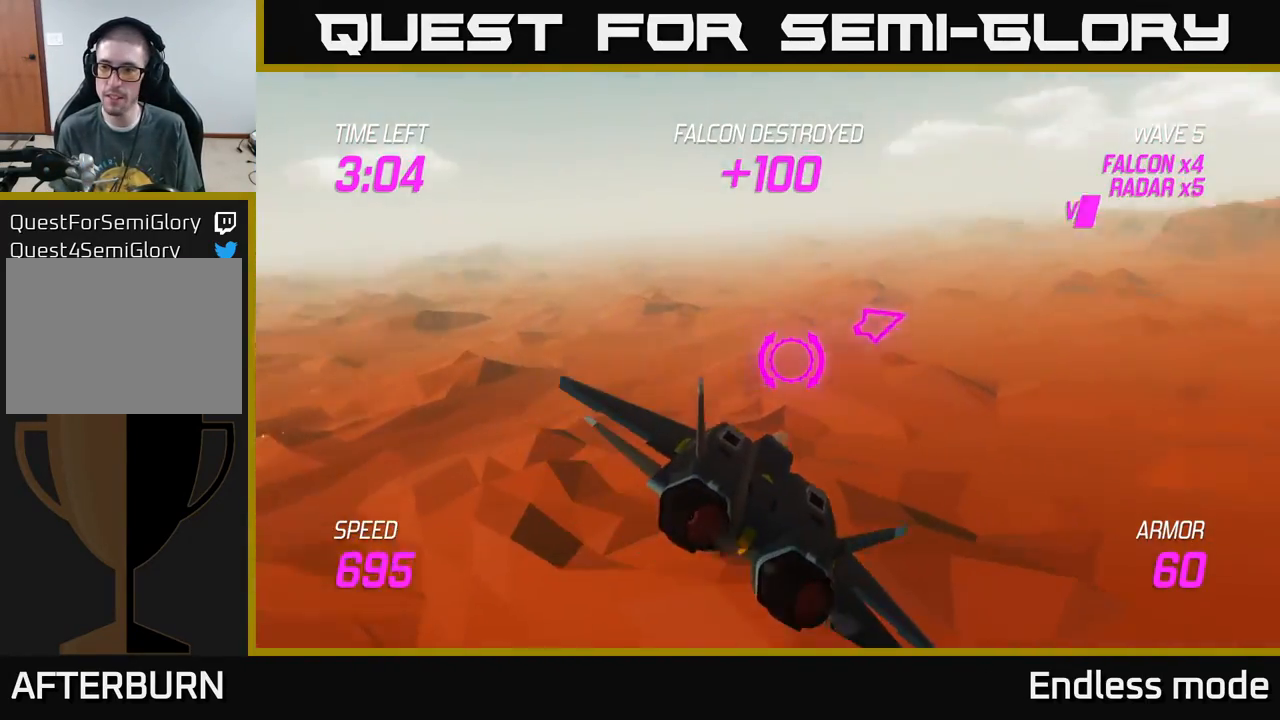
{"buttons": ["L2"], "left_stick": "up-right", "events": [[233, "left_stick", "up-right"], [250, "L2", "down"]]}
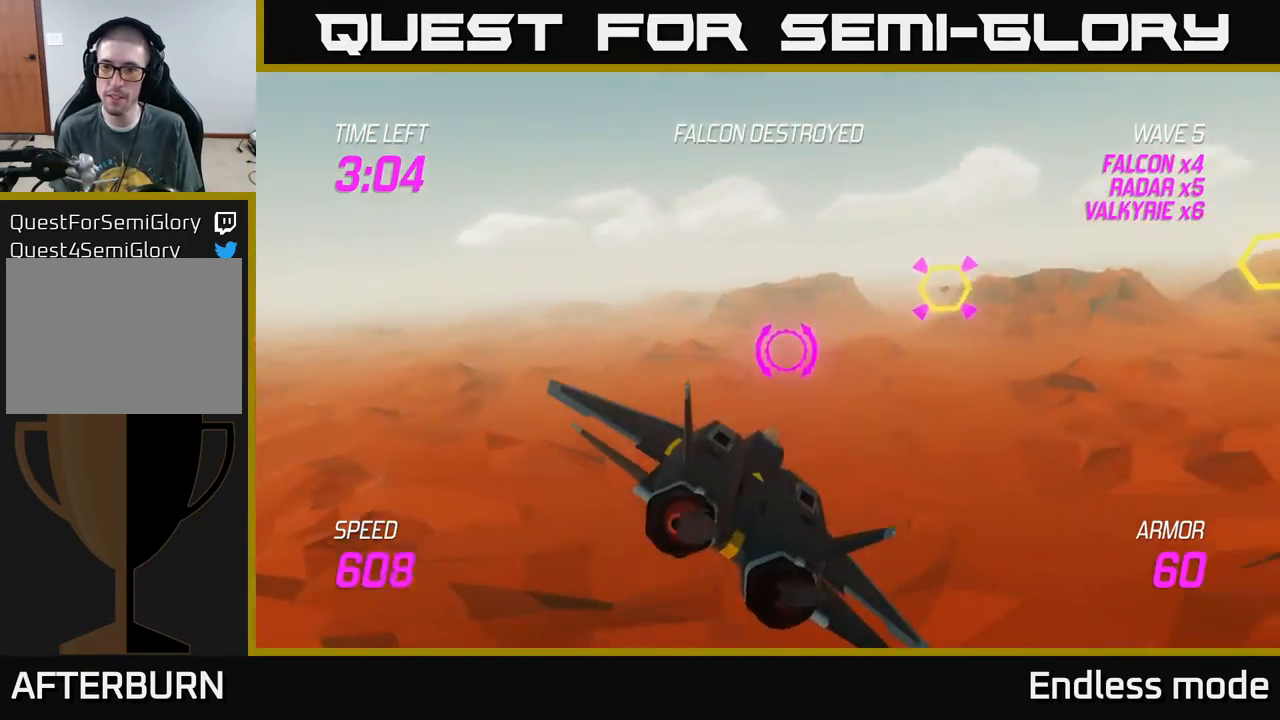
{"buttons": ["L2"], "left_stick": "right", "events": [[67, "left_stick", "right"], [100, "R2", "down"], [233, "R2", "up"], [367, "R2", "down"], [450, "R2", "up"]]}
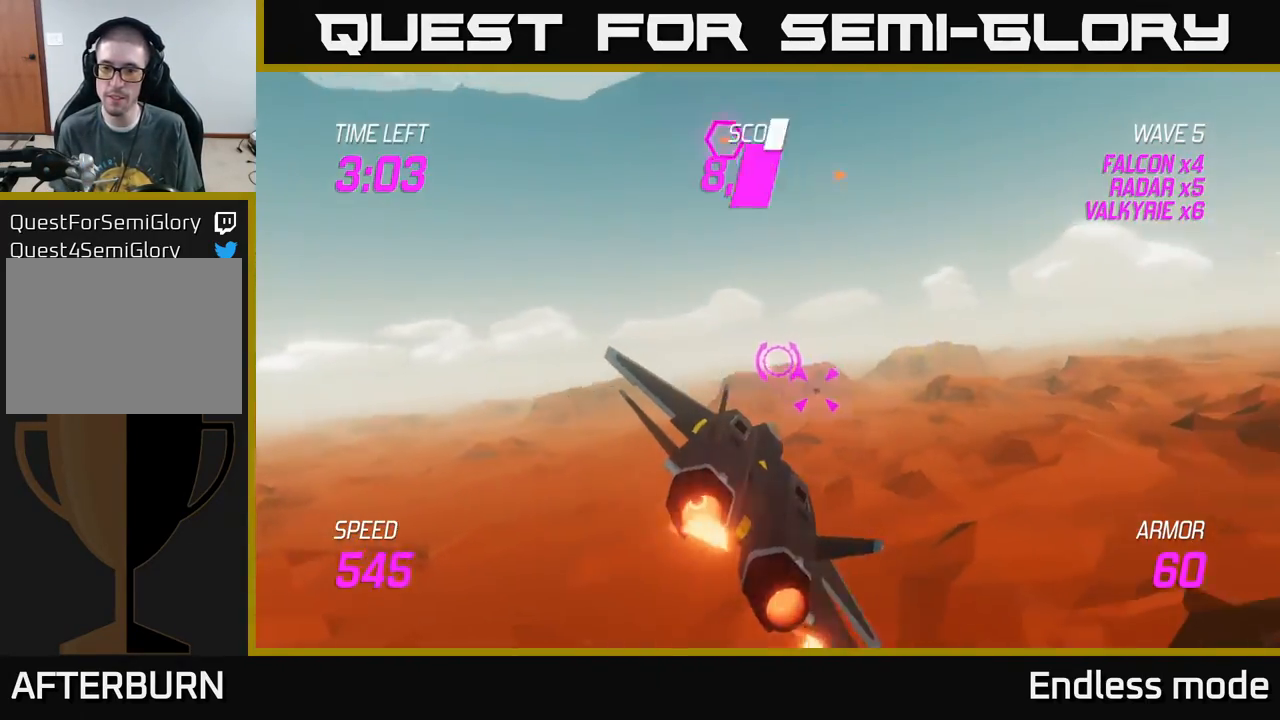
{"buttons": ["L2"], "left_stick": "up-left", "events": [[50, "R2", "down"], [150, "R2", "up"], [250, "R2", "down"], [267, "L2", "up"], [283, "left_stick", "up"], [300, "R2", "up"], [367, "left_stick", "left"], [400, "L2", "down"], [483, "left_stick", "up-left"]]}
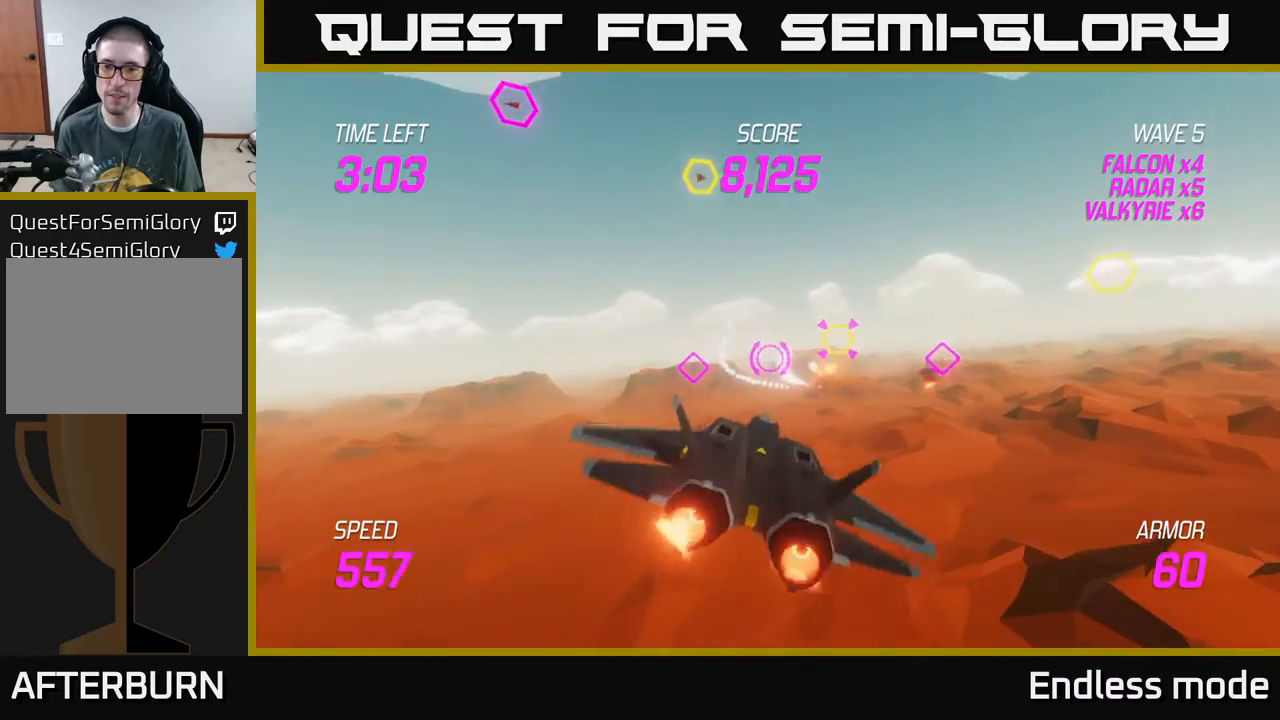
{"buttons": ["L2"], "left_stick": "right", "events": [[50, "L2", "up"], [117, "left_stick", "up-right"], [167, "L2", "down"], [433, "left_stick", "right"]]}
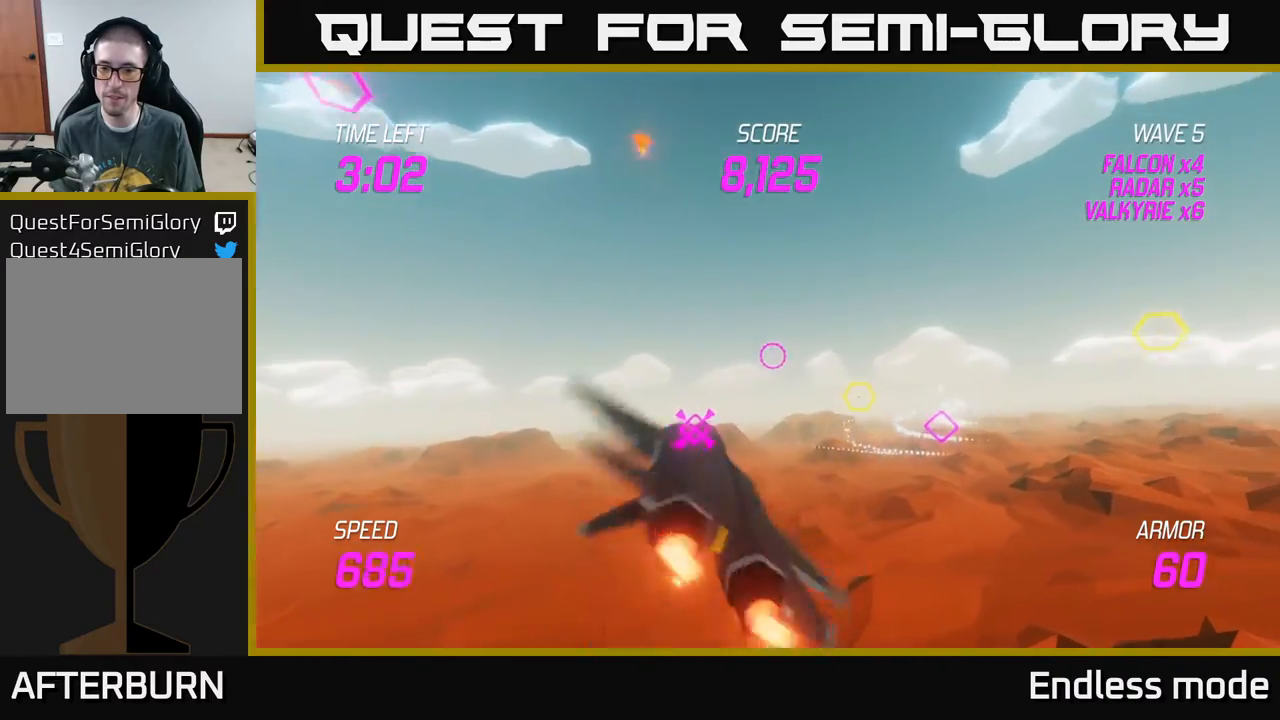
{"buttons": ["L2"], "left_stick": "right", "events": [[150, "R2", "down"], [250, "R2", "up"], [350, "R2", "down"], [450, "R2", "up"]]}
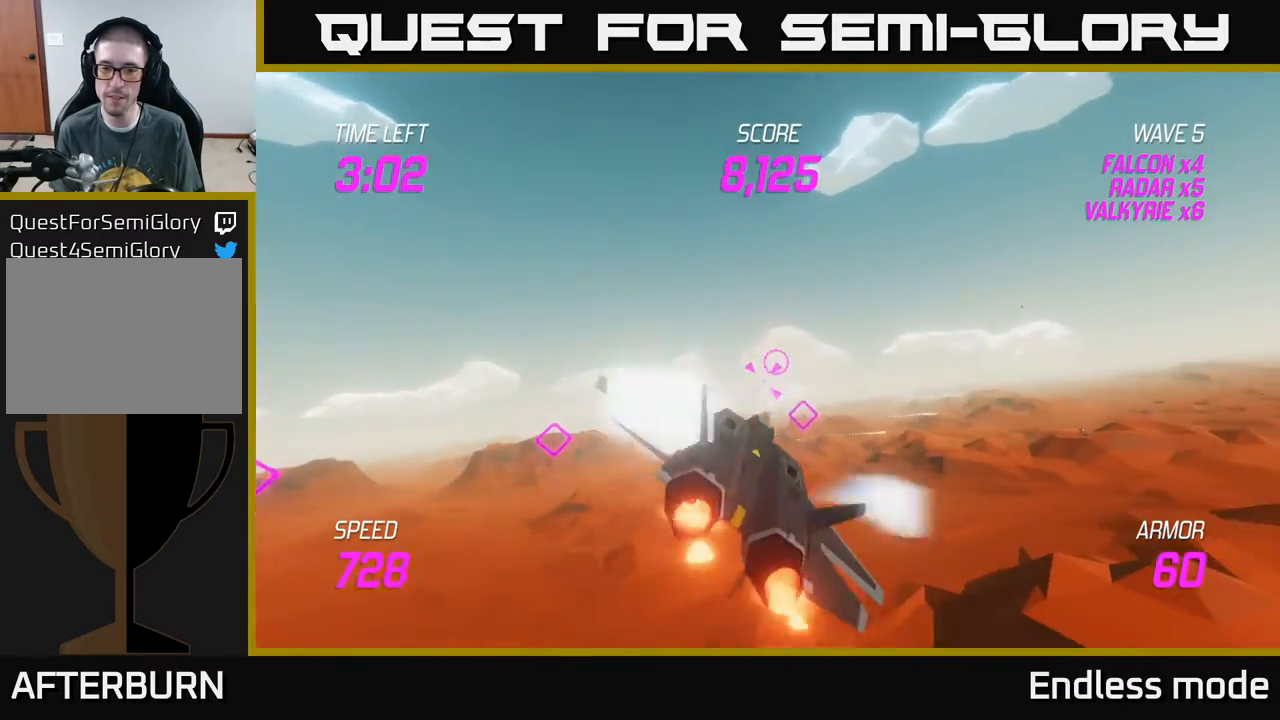
{"buttons": ["R2"], "left_stick": "down-left", "events": [[17, "R2", "down"], [133, "R2", "up"], [150, "left_stick", "center"], [217, "left_stick", "left"], [233, "R2", "down"], [267, "left_stick", "down-left"], [300, "L2", "up"], [350, "R2", "up"], [400, "R2", "down"]]}
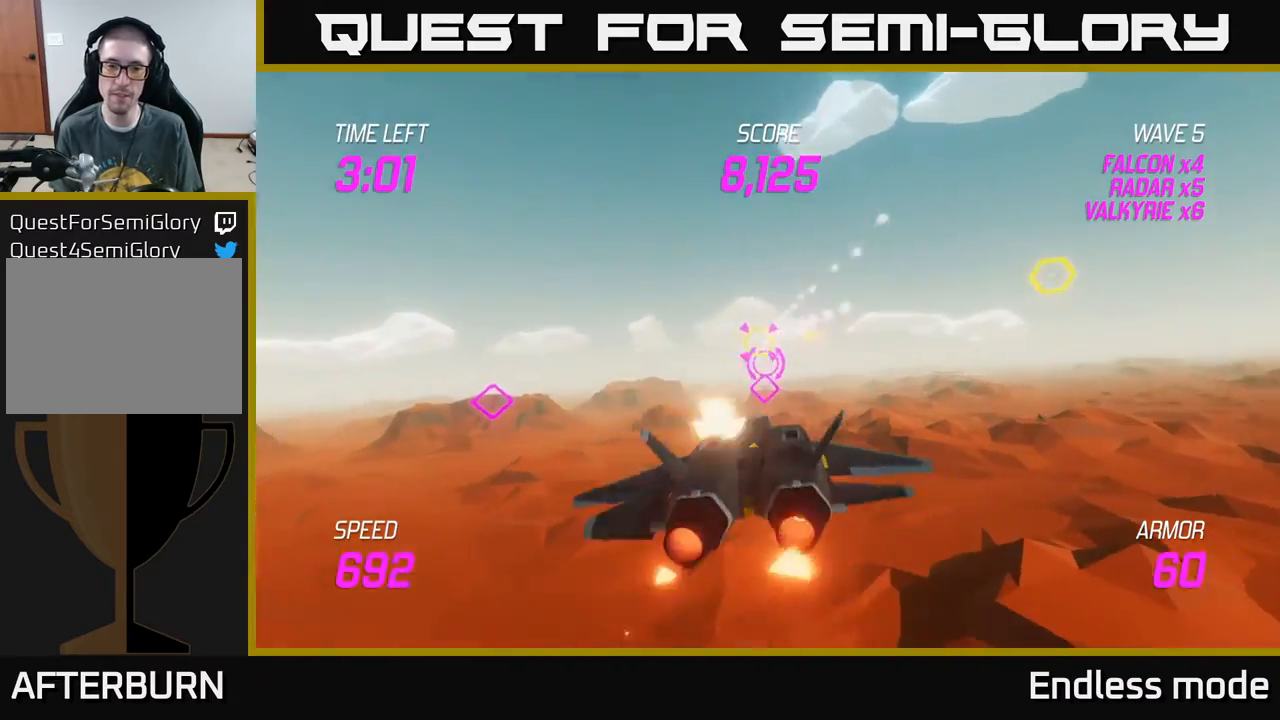
{"buttons": ["L2"], "left_stick": "up-left", "events": [[33, "R2", "up"], [67, "L2", "down"], [83, "left_stick", "left"], [217, "L2", "up"], [233, "left_stick", "up-left"], [367, "L2", "down"]]}
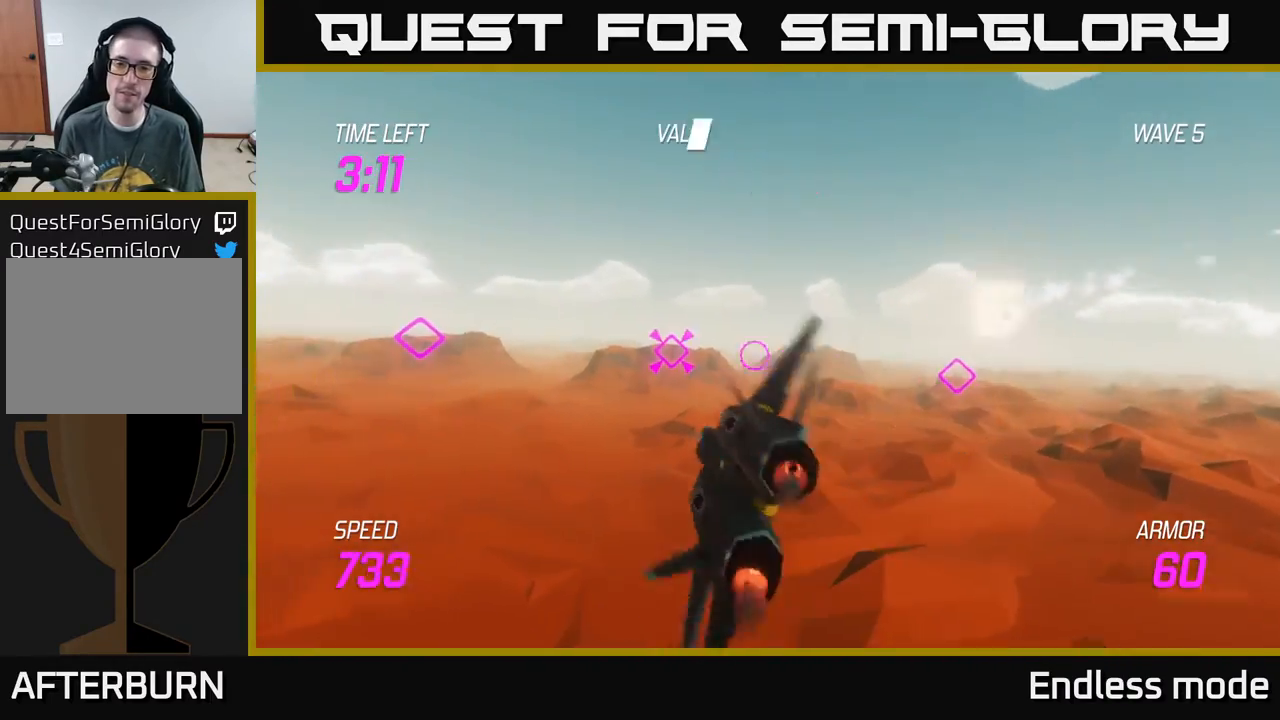
{"buttons": [], "left_stick": "left", "events": [[50, "L2", "up"], [67, "left_stick", "left"], [133, "L2", "down"], [183, "left_stick", "center"], [233, "left_stick", "right"], [267, "L2", "up"], [383, "left_stick", "center"], [433, "left_stick", "left"]]}
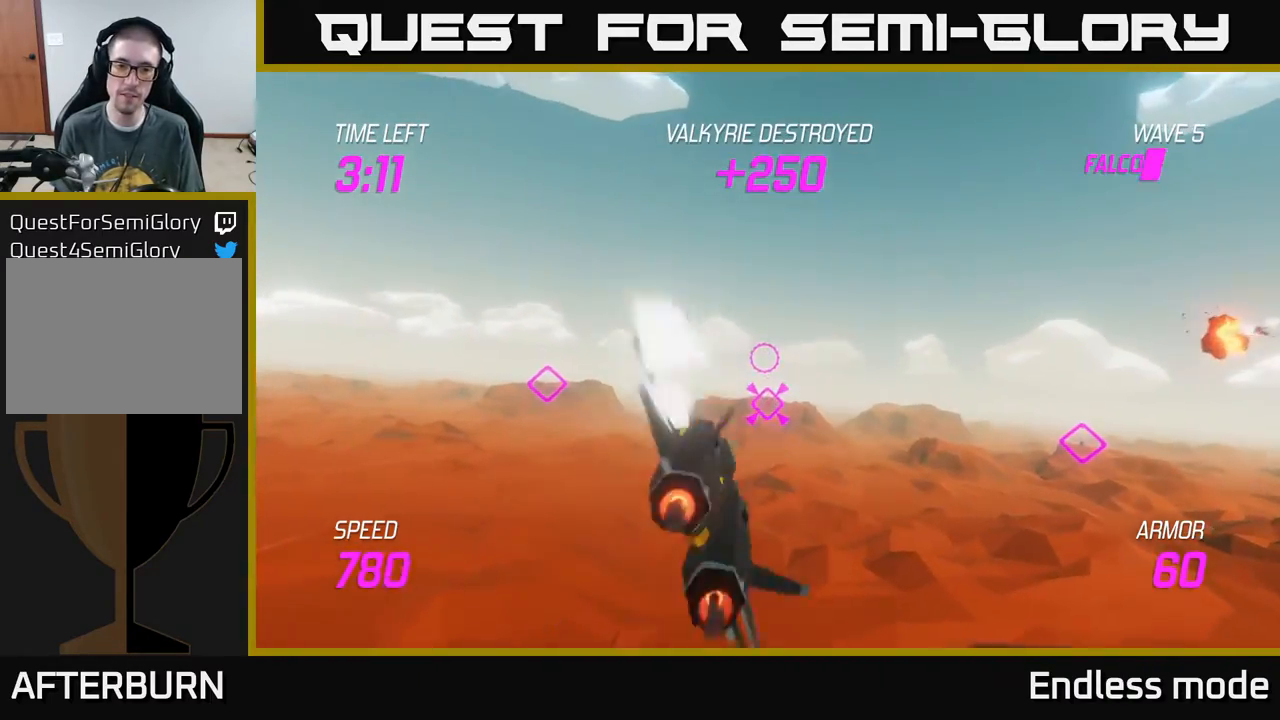
{"buttons": [], "left_stick": "right", "events": [[200, "left_stick", "right"]]}
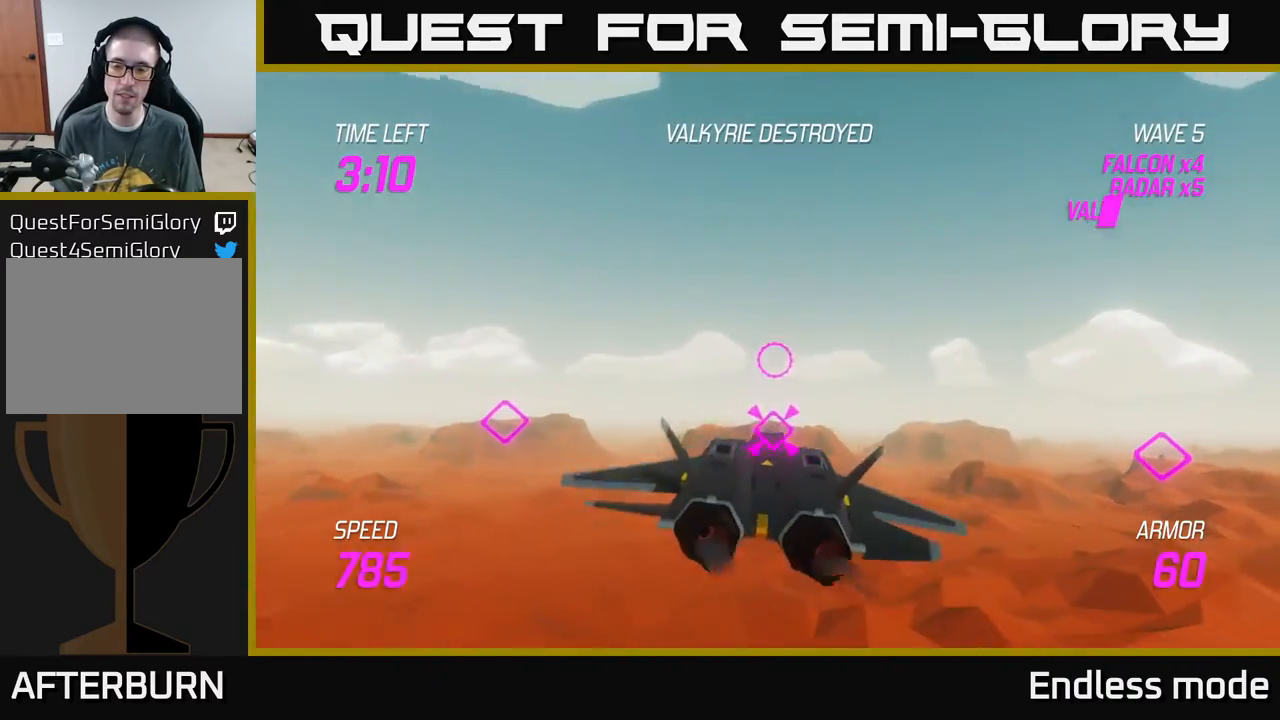
{"buttons": [], "left_stick": "right", "events": []}
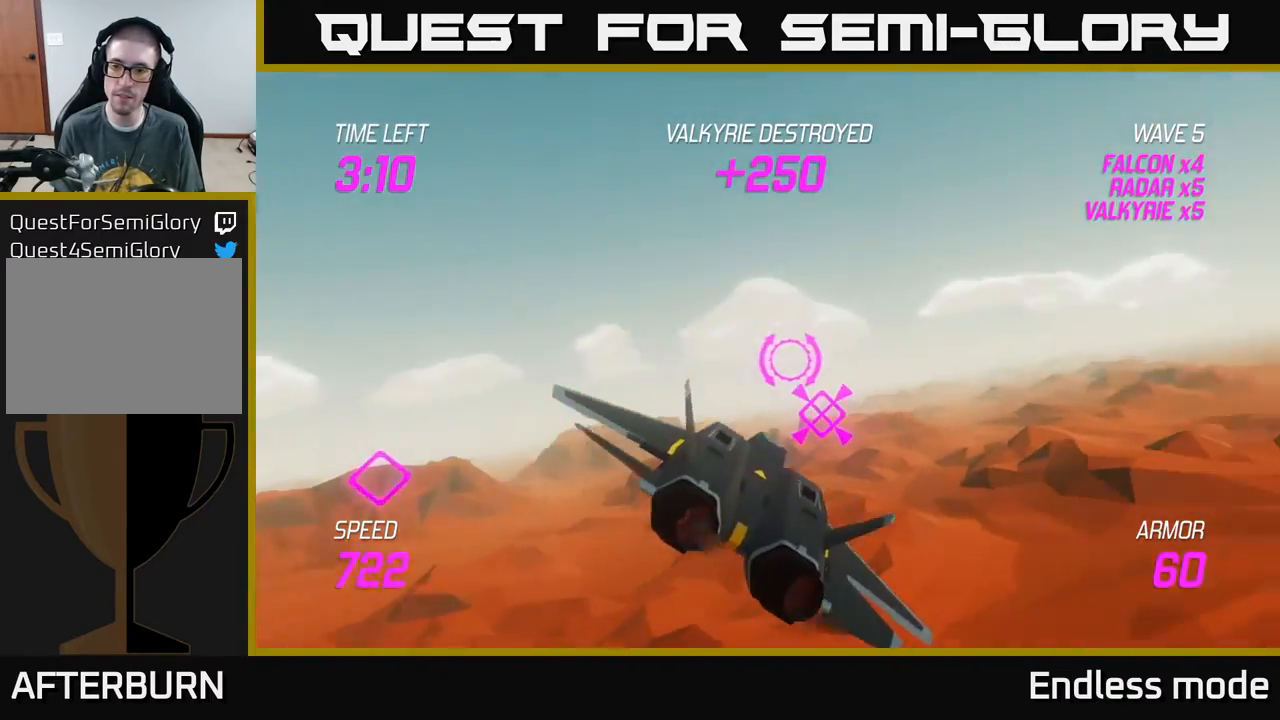
{"buttons": [], "left_stick": "right", "events": [[283, "L2", "down"], [483, "L2", "up"]]}
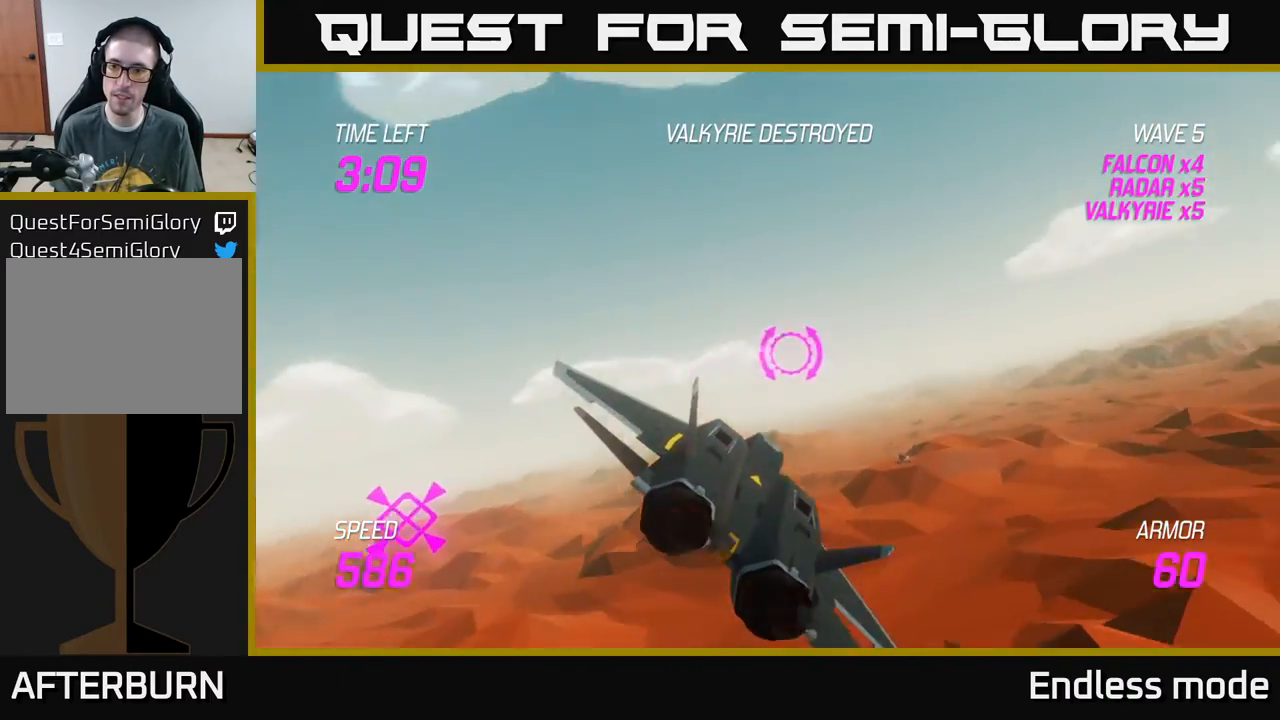
{"buttons": [], "left_stick": "up-right", "events": [[283, "left_stick", "up-right"]]}
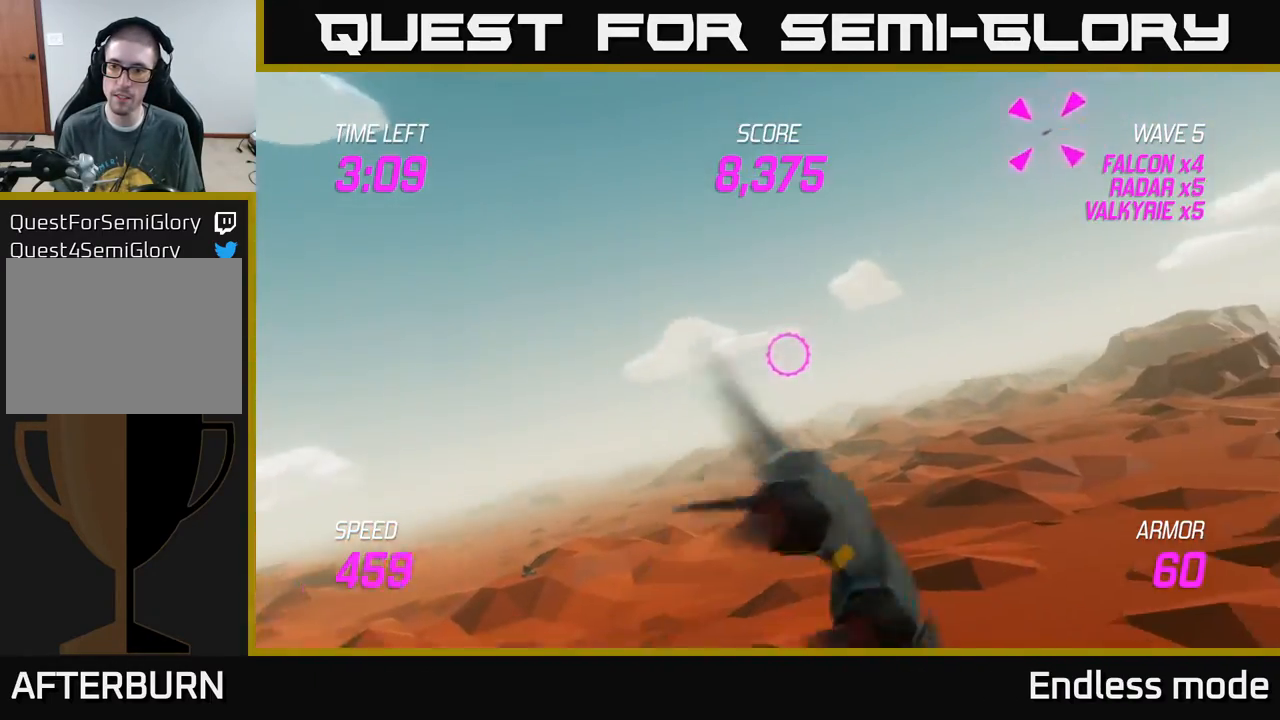
{"buttons": [], "left_stick": "up-right", "events": [[400, "R2", "down"], [467, "R2", "up"]]}
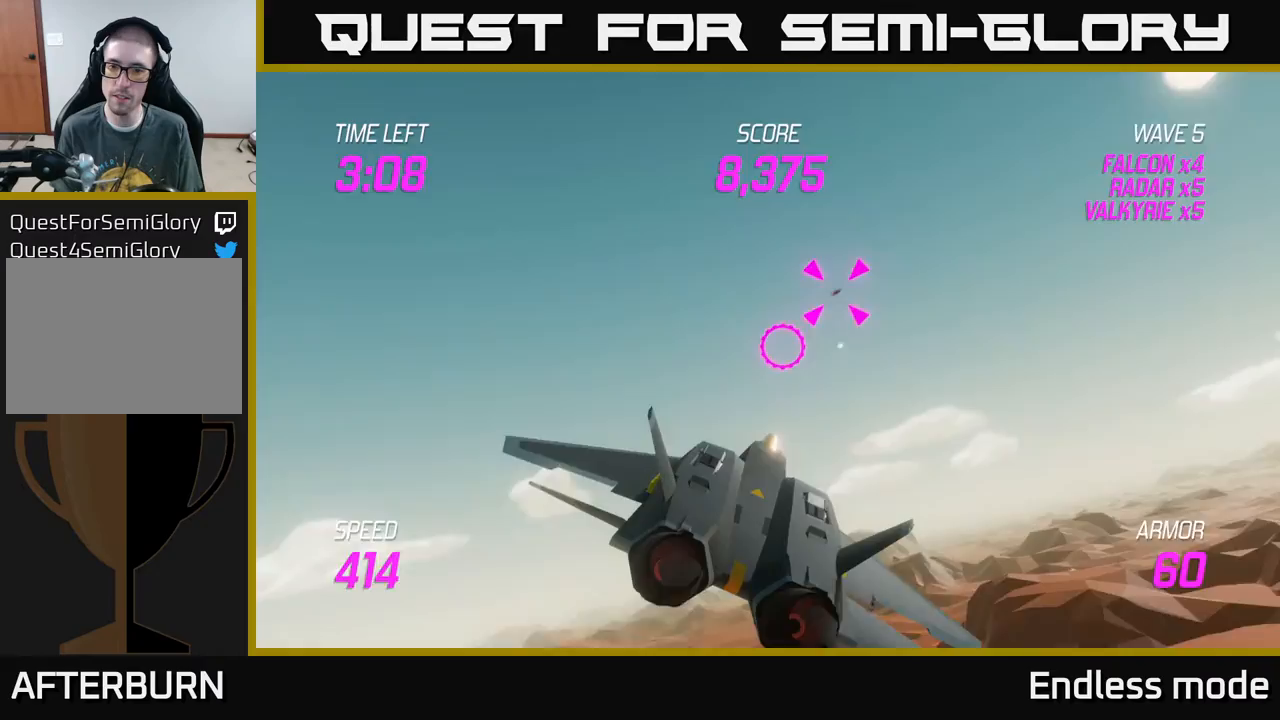
{"buttons": [], "left_stick": "right", "events": [[67, "R2", "down"], [167, "R2", "up"], [167, "left_stick", "right"], [250, "L2", "down"], [383, "L2", "up"]]}
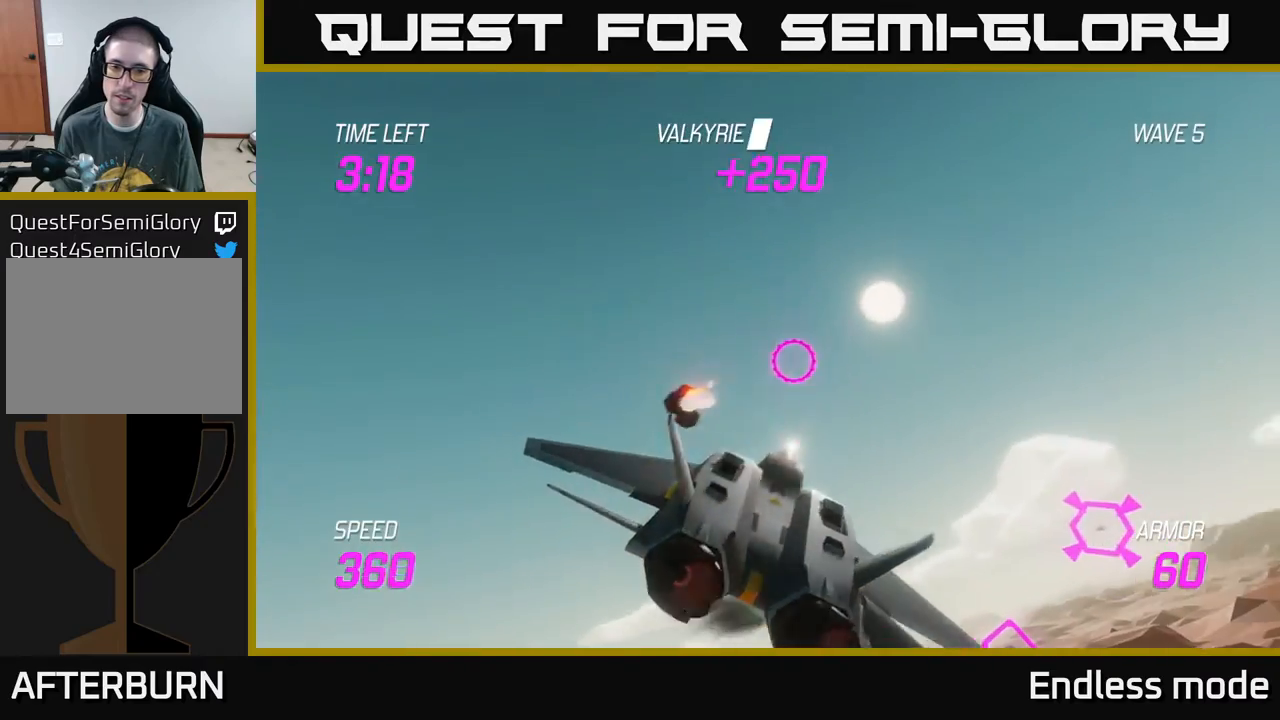
{"buttons": ["L2", "R2"], "left_stick": "down", "events": [[233, "L2", "down"], [300, "left_stick", "down-left"], [450, "R2", "down"], [450, "left_stick", "down"]]}
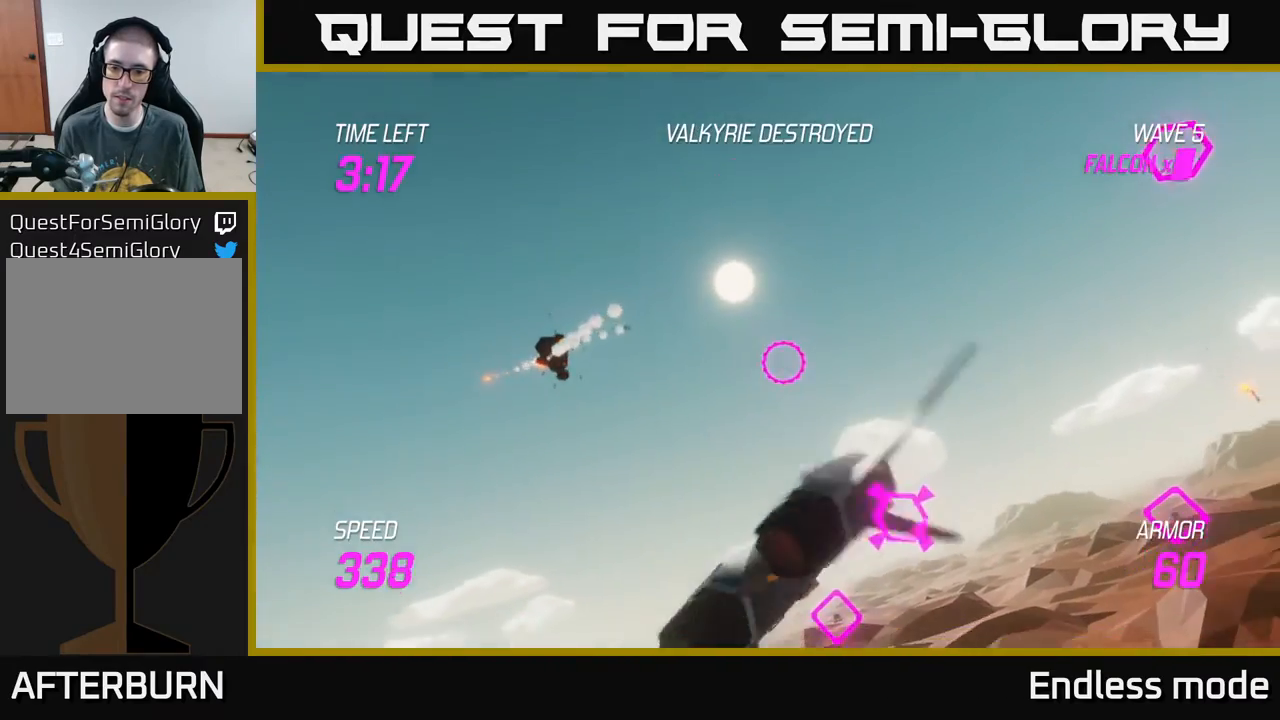
{"buttons": ["L2"], "left_stick": "left", "events": [[17, "left_stick", "down-right"], [83, "R2", "up"], [150, "left_stick", "down"], [183, "R2", "down"], [250, "left_stick", "down-left"], [267, "R2", "up"], [367, "R2", "down"], [450, "left_stick", "left"], [483, "R2", "up"]]}
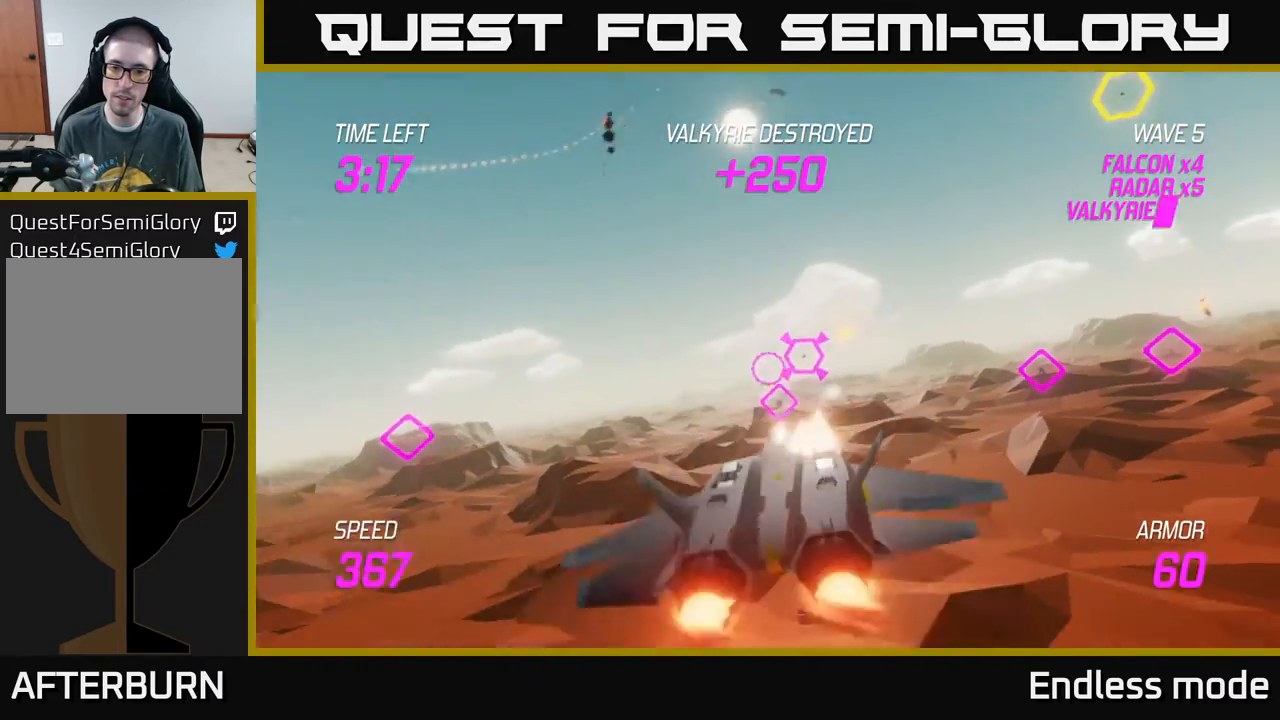
{"buttons": ["L2", "R2"], "left_stick": "right", "events": [[67, "R2", "down"], [167, "R2", "up"], [167, "left_stick", "up"], [233, "left_stick", "center"], [267, "R2", "down"], [383, "R2", "up"], [450, "R2", "down"], [483, "left_stick", "right"]]}
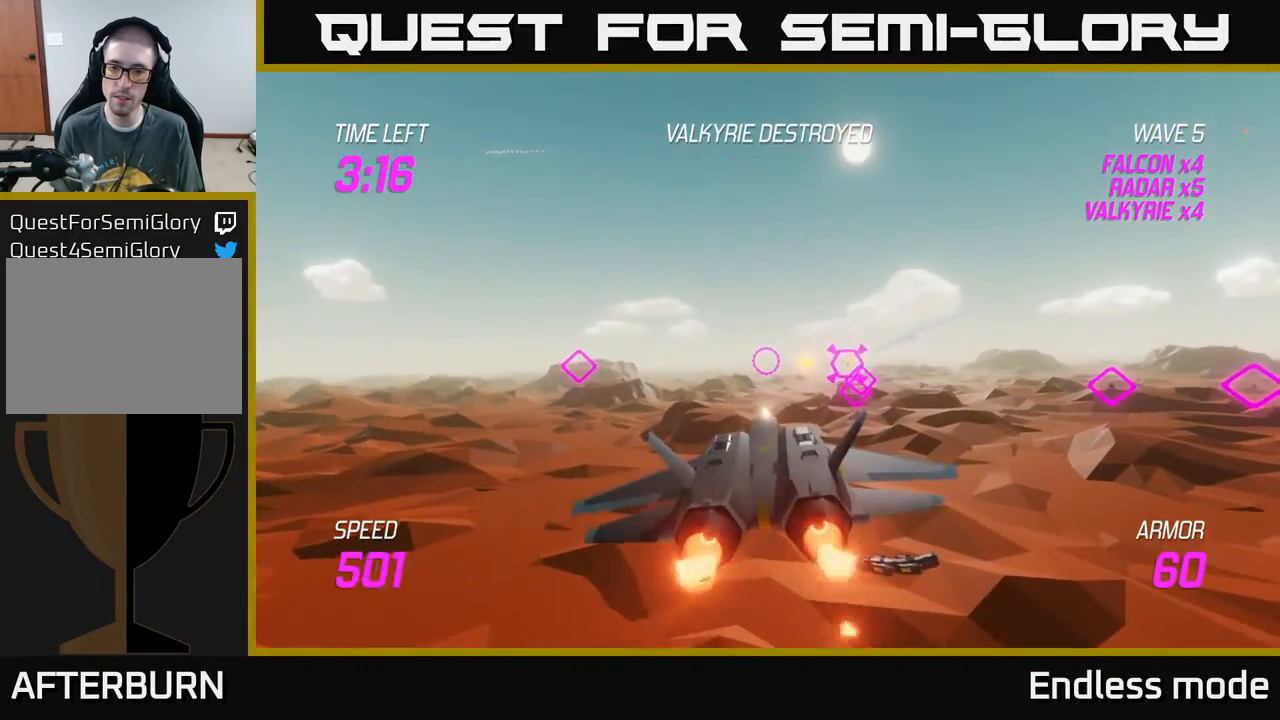
{"buttons": ["L2"], "left_stick": "down-left", "events": [[83, "R2", "up"], [433, "left_stick", "down-left"]]}
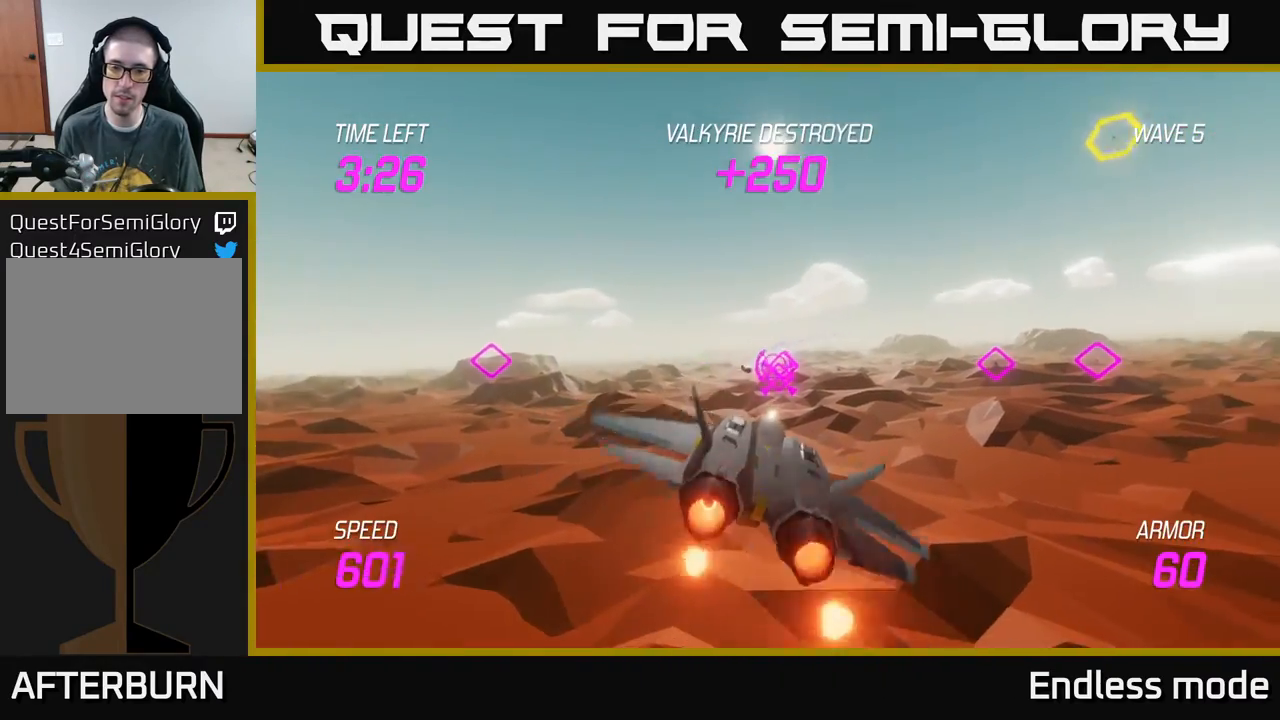
{"buttons": [], "left_stick": "up-right", "events": [[67, "left_stick", "right"], [150, "L2", "up"], [200, "left_stick", "up-right"]]}
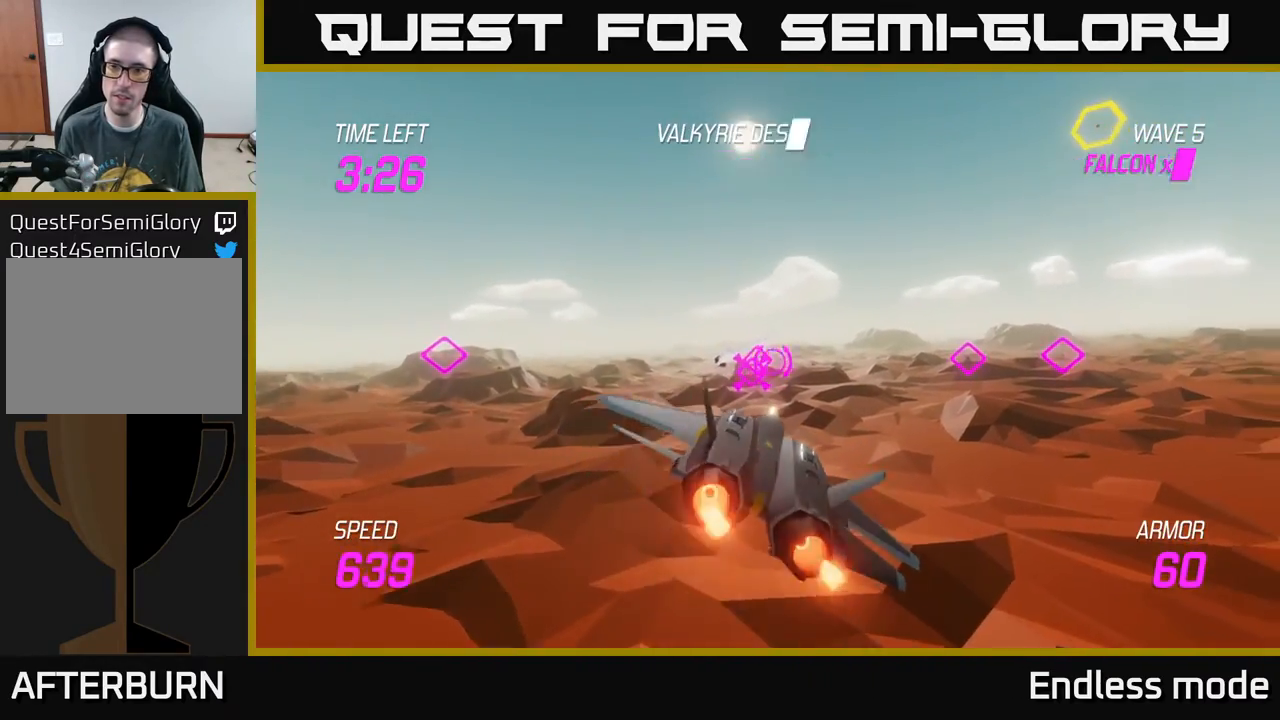
{"buttons": [], "left_stick": "up-right", "events": []}
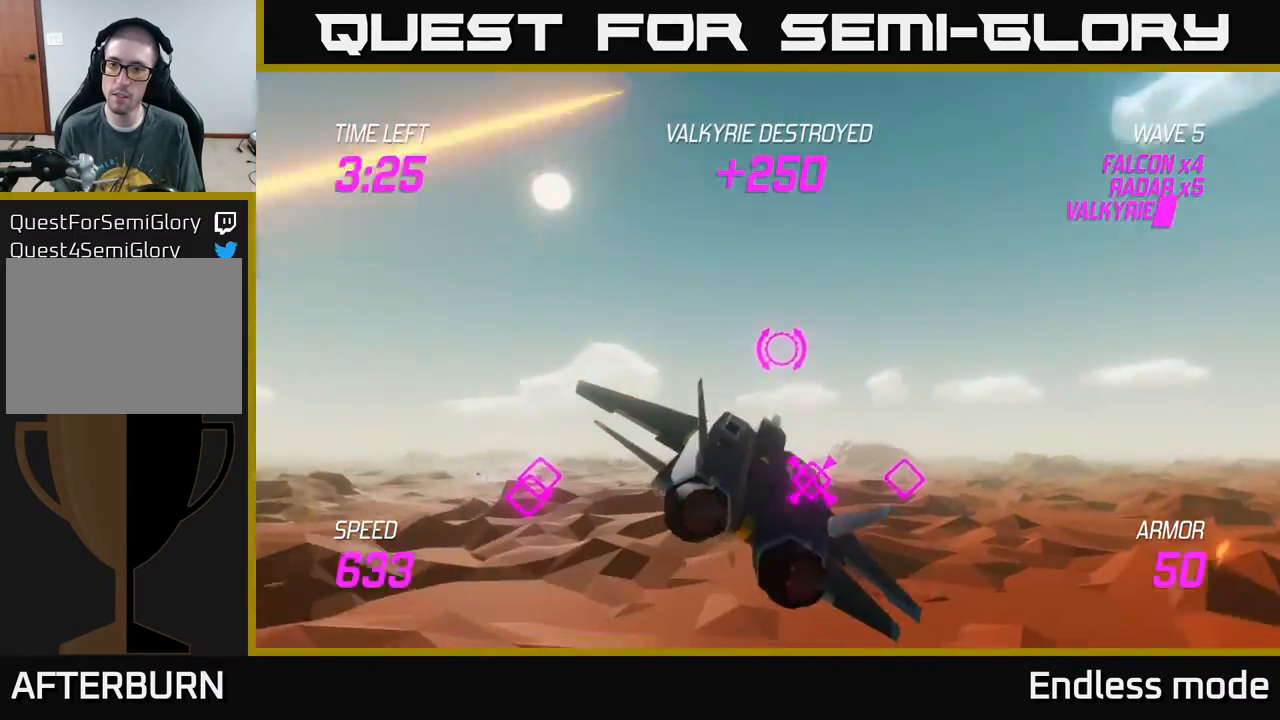
{"buttons": ["L2", "R2"], "left_stick": "down-left", "events": [[250, "R2", "down"], [367, "R2", "up"], [433, "left_stick", "down-left"], [450, "L2", "down"], [450, "R2", "down"]]}
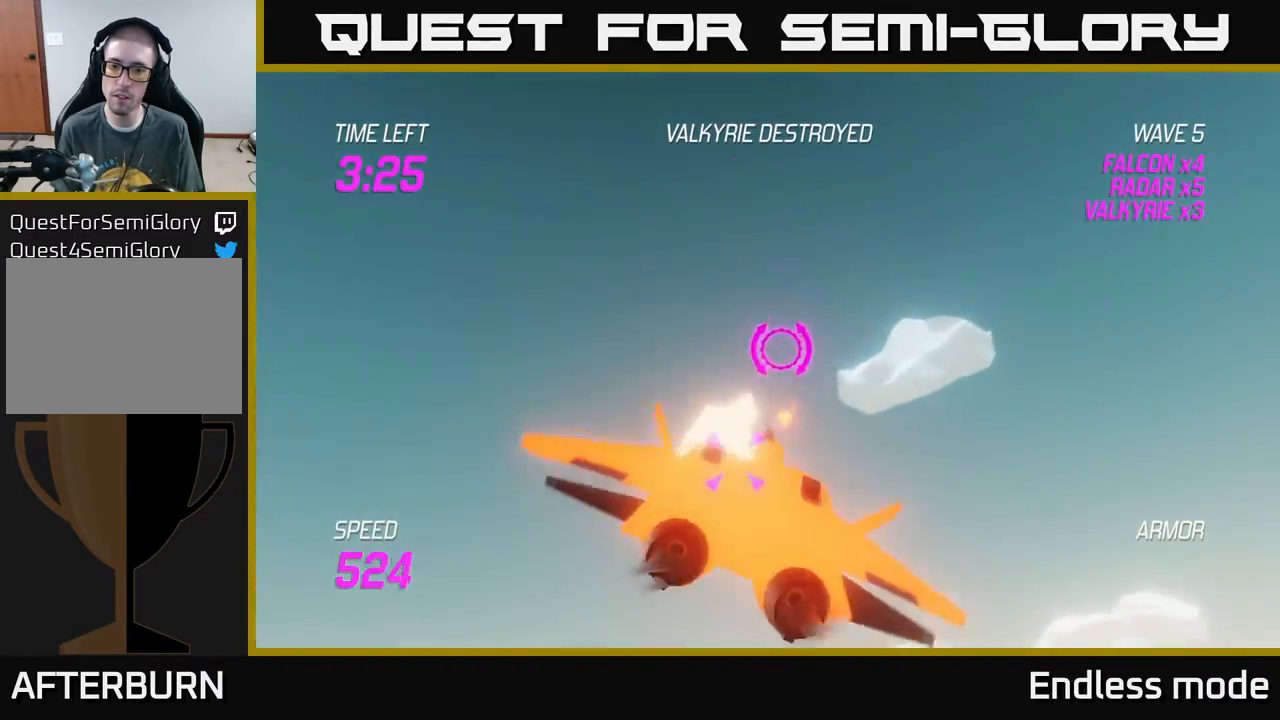
{"buttons": [], "left_stick": "right", "events": [[50, "R2", "up"], [67, "L2", "up"], [133, "L2", "down"], [233, "L2", "up"], [283, "L2", "down"], [300, "left_stick", "down-right"], [350, "left_stick", "right"], [400, "L2", "up"]]}
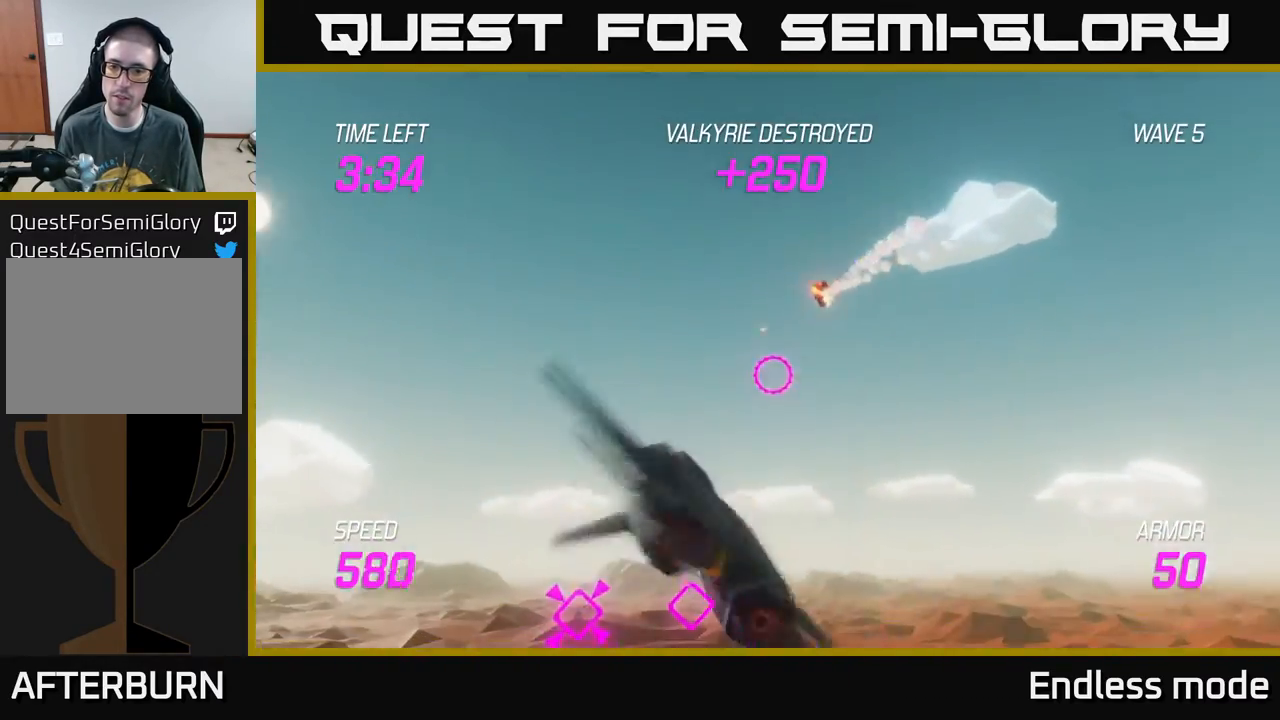
{"buttons": [], "left_stick": "down-left", "events": [[167, "left_stick", "up-right"], [317, "left_stick", "down-left"]]}
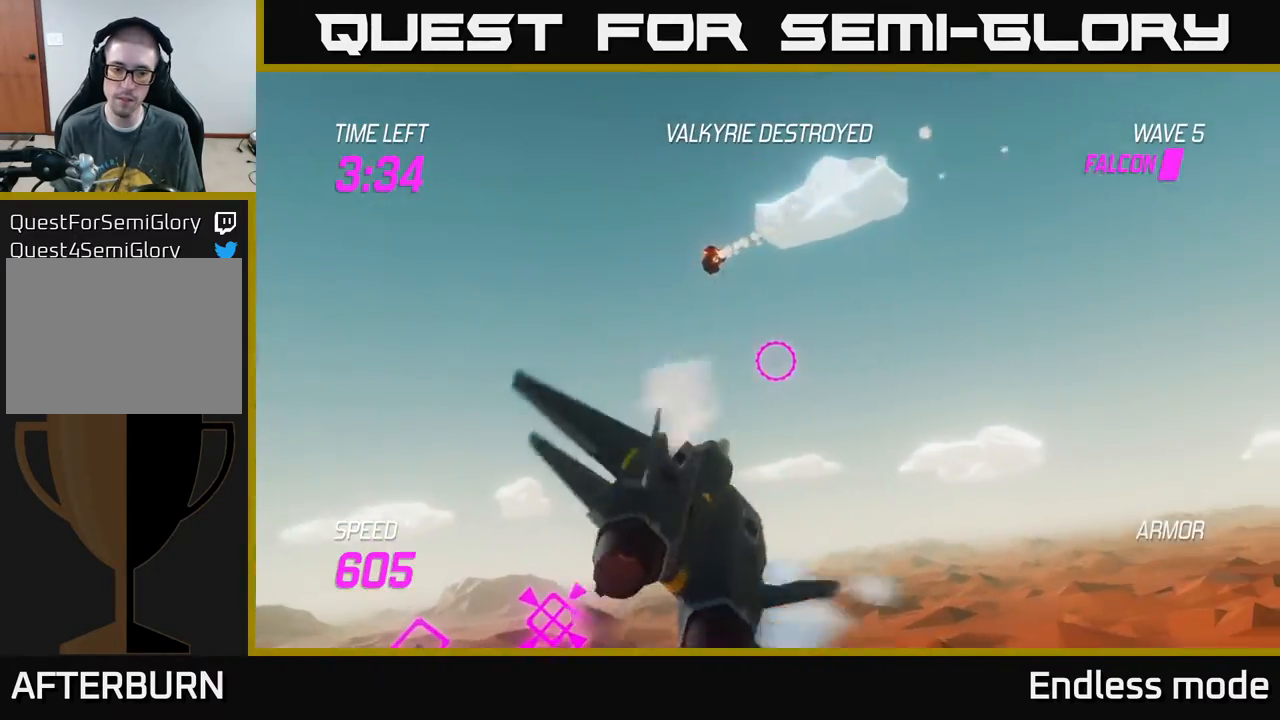
{"buttons": ["L2"], "left_stick": "down-left", "events": [[167, "L2", "down"], [200, "left_stick", "down"], [417, "left_stick", "down-left"]]}
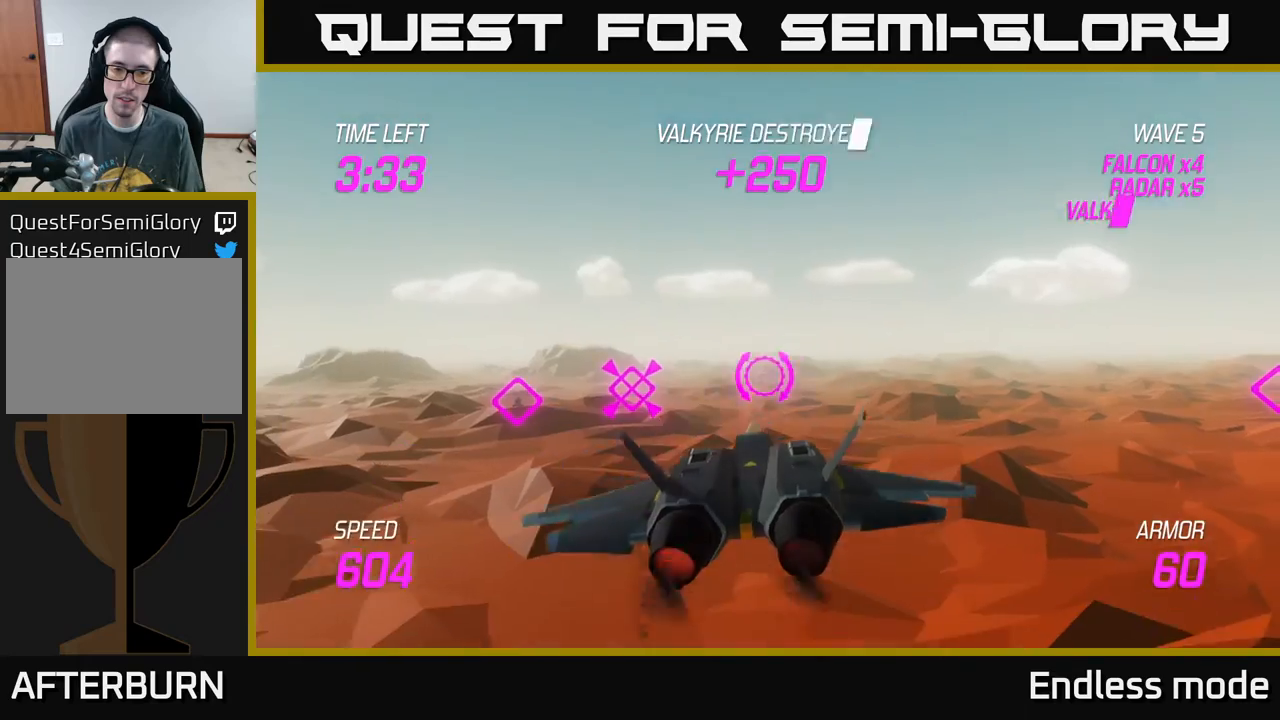
{"buttons": ["L2"], "left_stick": "down-left", "events": []}